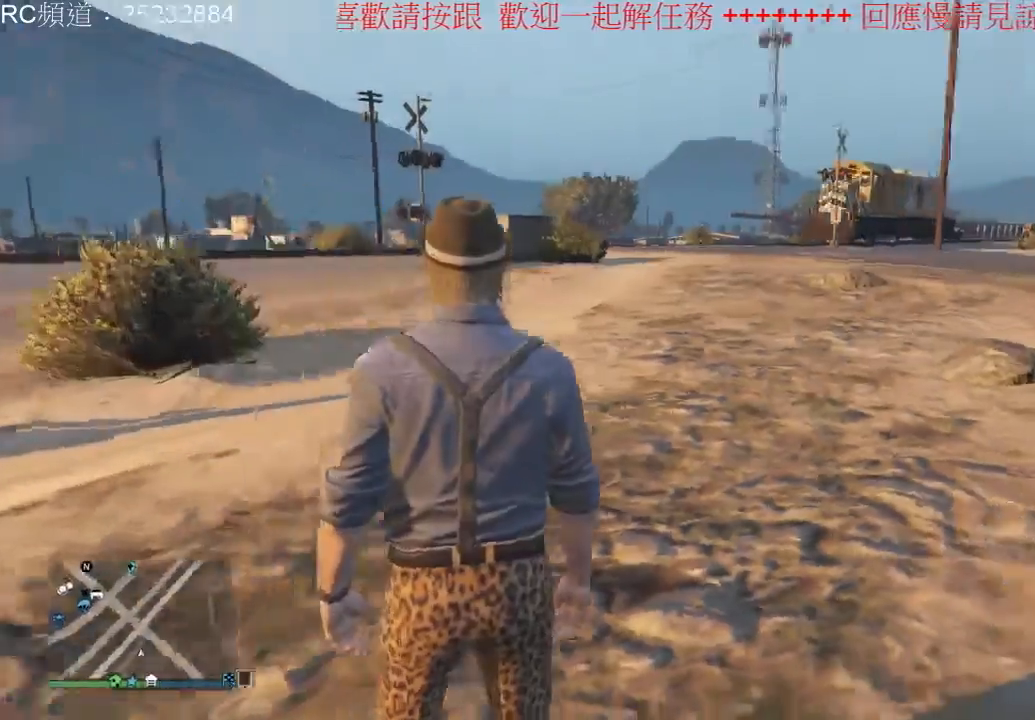
Gameplay with a controller (Xbox layout); each line is a JSON object with the inputs held at the frame after it (dt_ms = milliseconds from this image to that frame). "events" lists button and stick changes between this image and that frame as [ms after this image, input, new state], when the widget could be followed in between. Not read: L1 L3 R3.
{"dt_ms": 500, "buttons": [], "left_stick": "center", "right_stick": "right", "events": []}
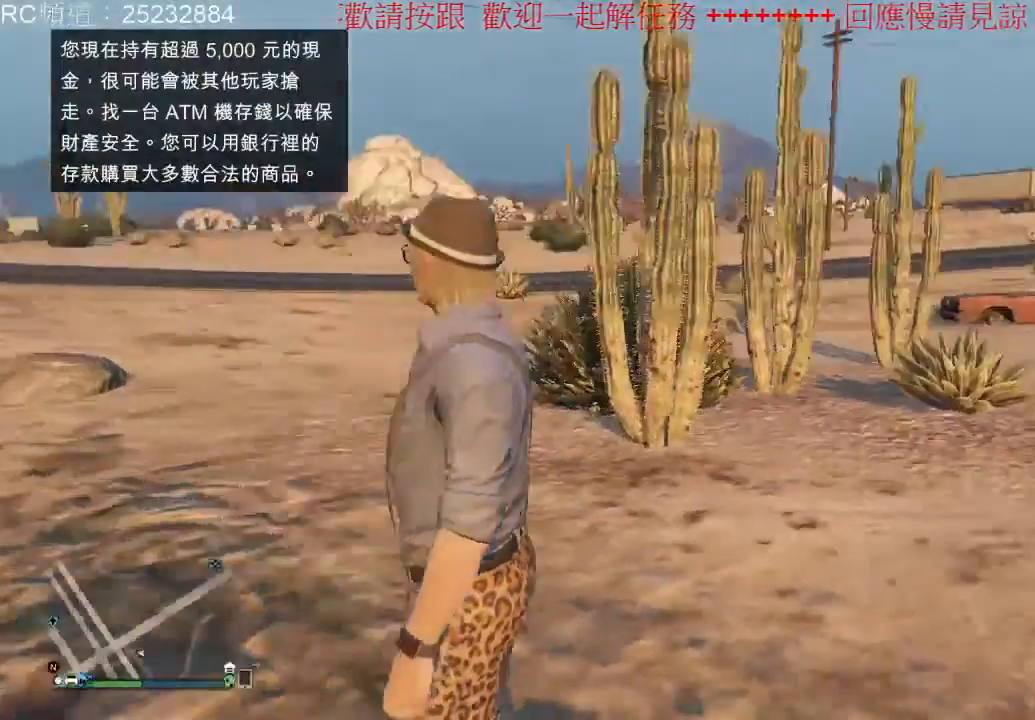
{"dt_ms": 500, "buttons": [], "left_stick": "center", "right_stick": "left", "events": [[300, "right_stick", "center"], [467, "right_stick", "left"]]}
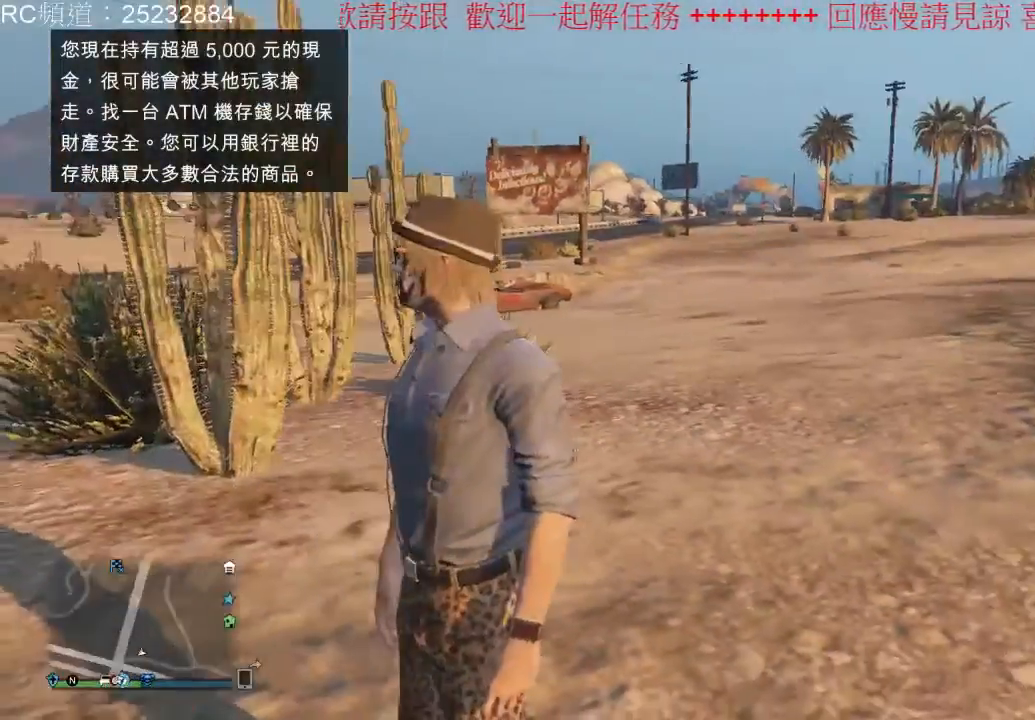
{"dt_ms": 500, "buttons": [], "left_stick": "center", "right_stick": "left", "events": []}
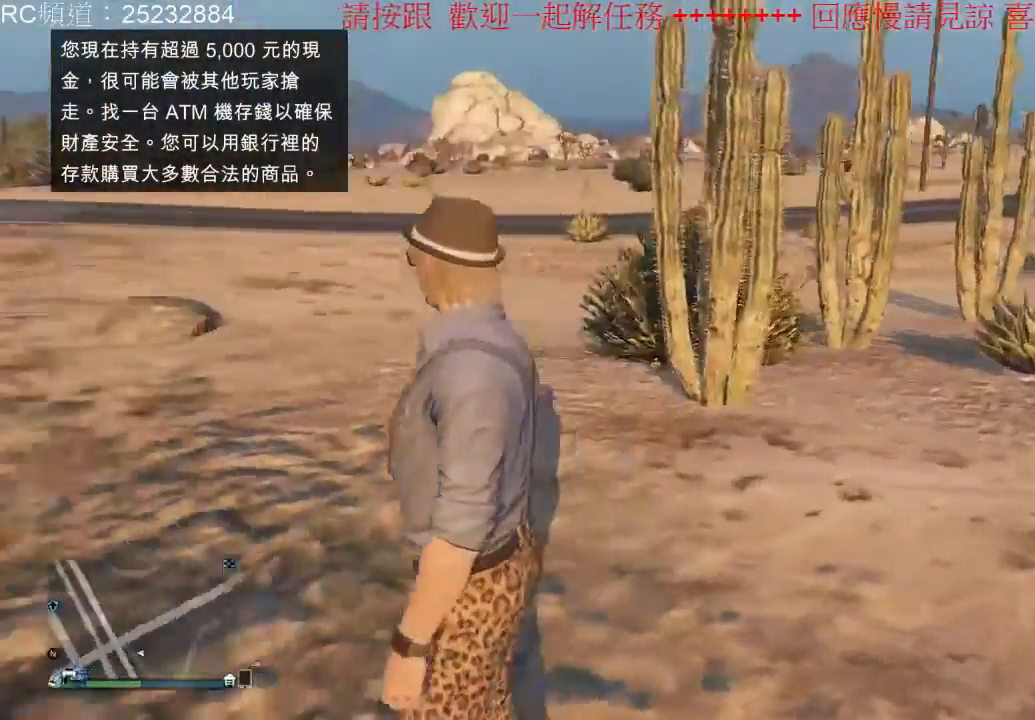
{"dt_ms": 500, "buttons": [], "left_stick": "center", "right_stick": "right", "events": [[167, "right_stick", "center"], [333, "right_stick", "right"]]}
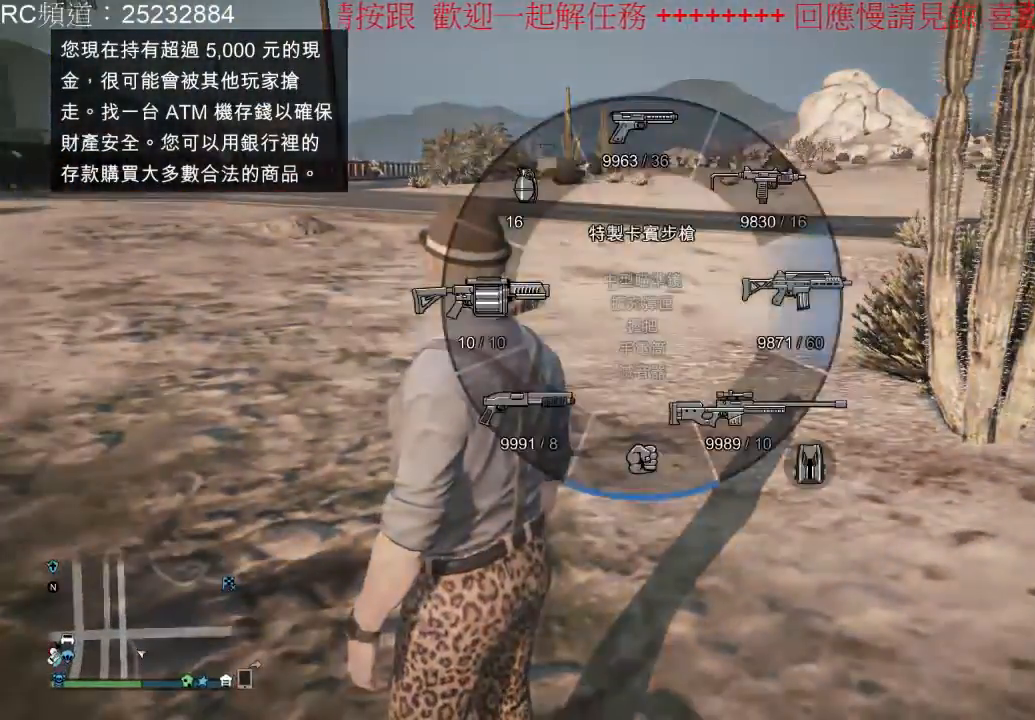
{"dt_ms": 500, "buttons": [], "left_stick": "up-left", "right_stick": "center", "events": [[33, "right_stick", "center"], [333, "left_stick", "up-left"]]}
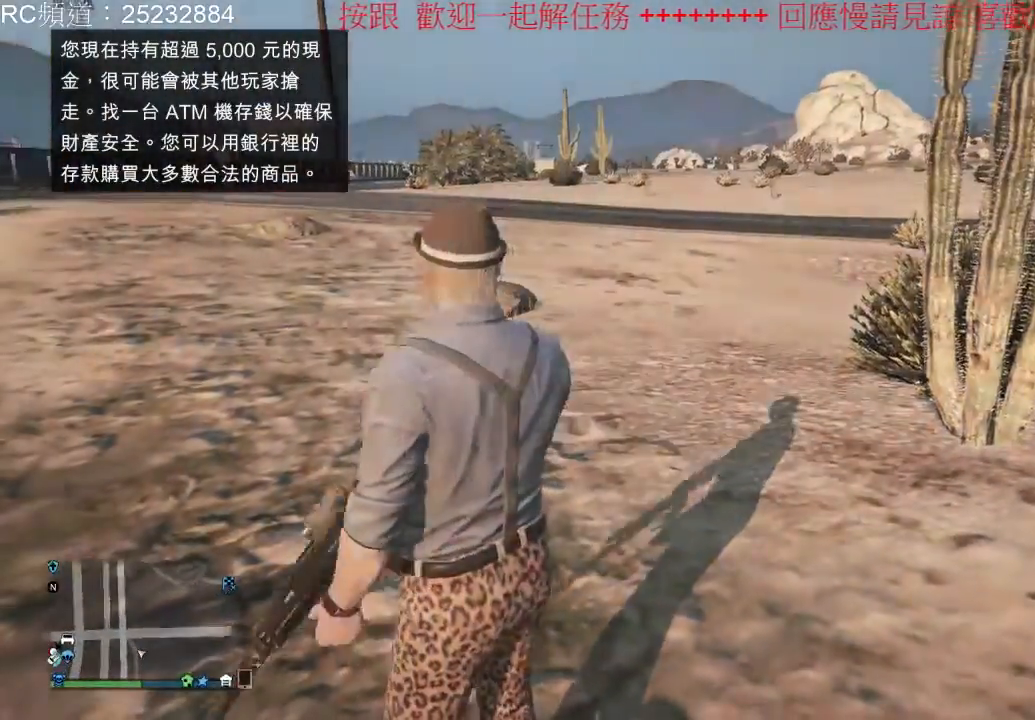
{"dt_ms": 500, "buttons": [], "left_stick": "up-left", "right_stick": "left", "events": [[133, "right_stick", "left"]]}
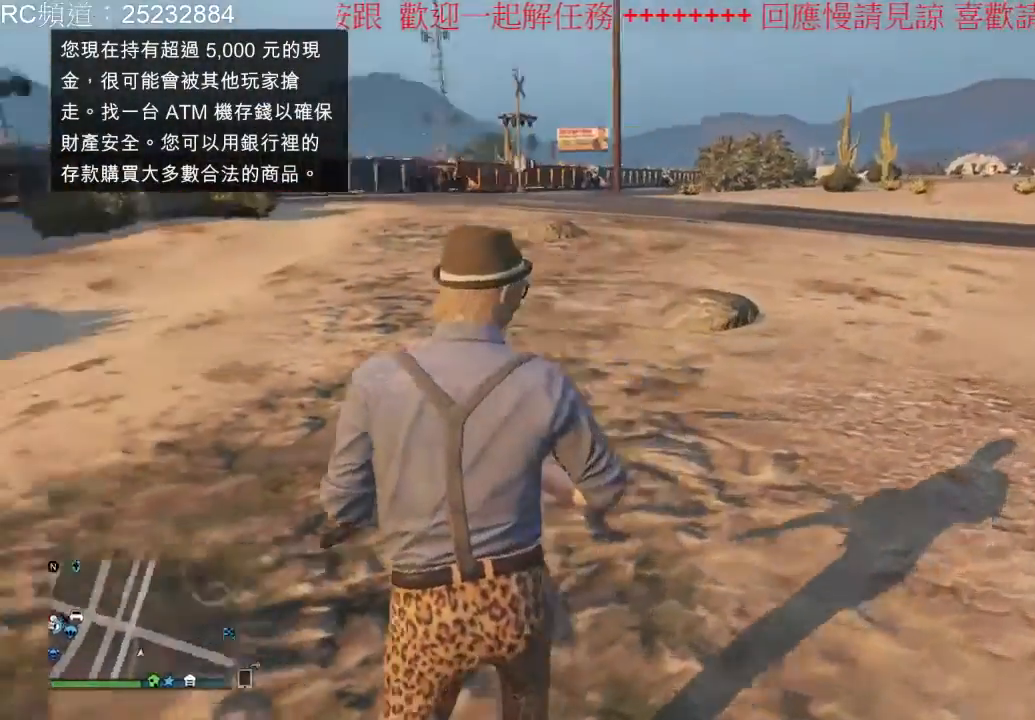
{"dt_ms": 500, "buttons": [], "left_stick": "up-left", "right_stick": "center", "events": [[233, "right_stick", "center"], [400, "A", "down"], [467, "A", "up"]]}
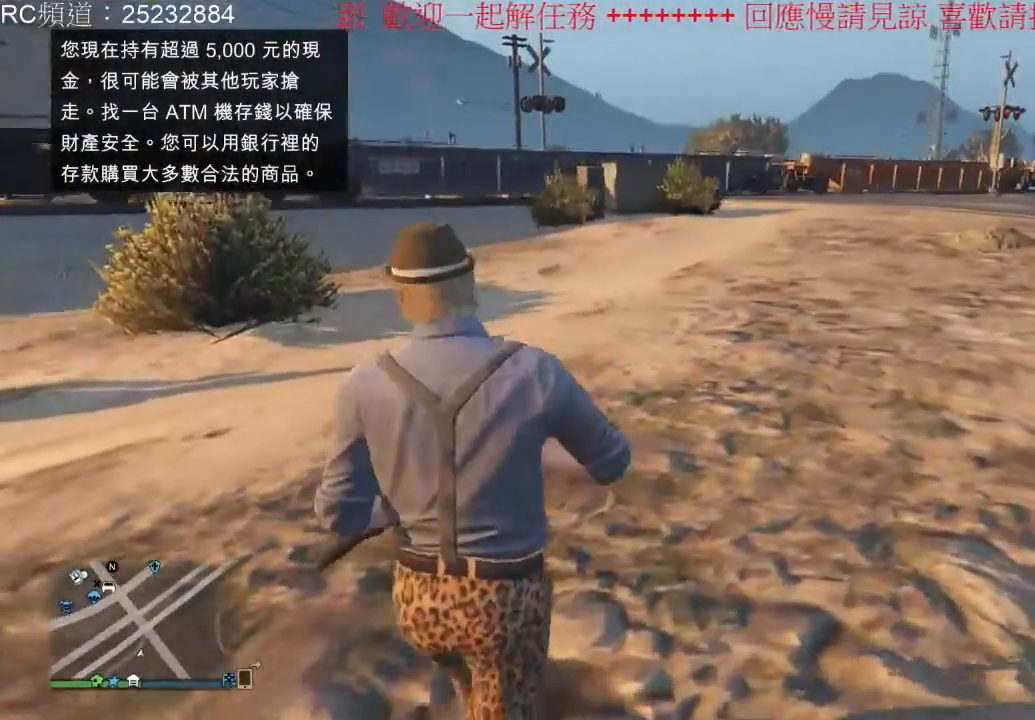
{"dt_ms": 500, "buttons": ["A"], "left_stick": "up-left", "right_stick": "center", "events": [[100, "A", "down"], [200, "A", "up"], [267, "A", "down"], [367, "A", "up"], [433, "A", "down"]]}
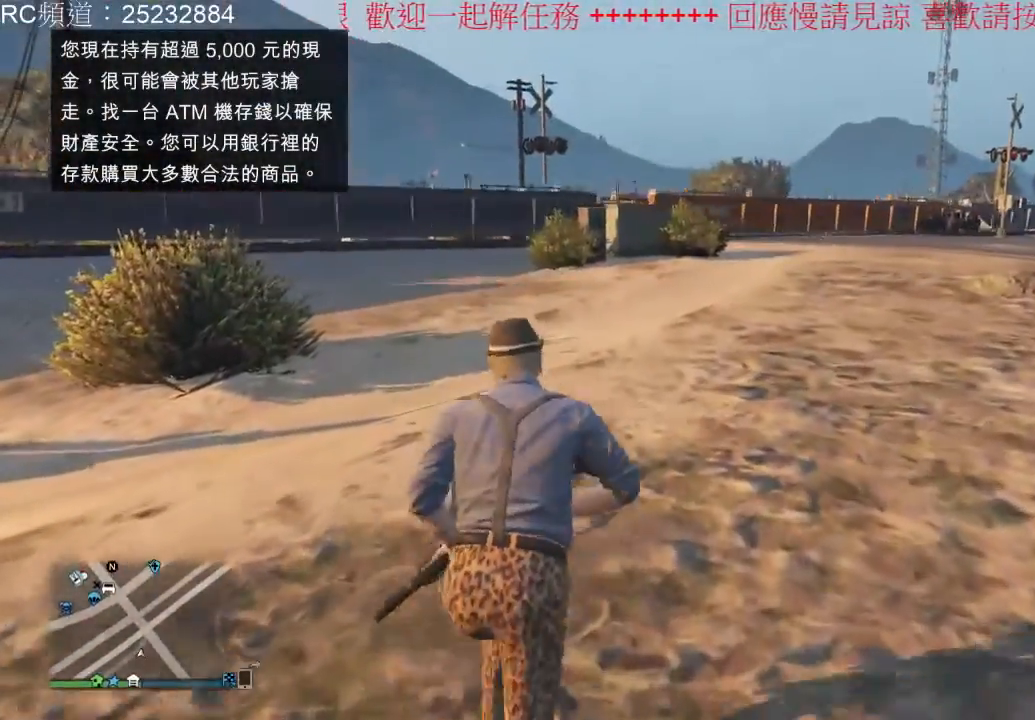
{"dt_ms": 500, "buttons": ["A"], "left_stick": "up-left", "right_stick": "center", "events": [[33, "A", "up"], [100, "A", "down"], [233, "A", "up"], [300, "A", "down"], [400, "A", "up"], [467, "A", "down"]]}
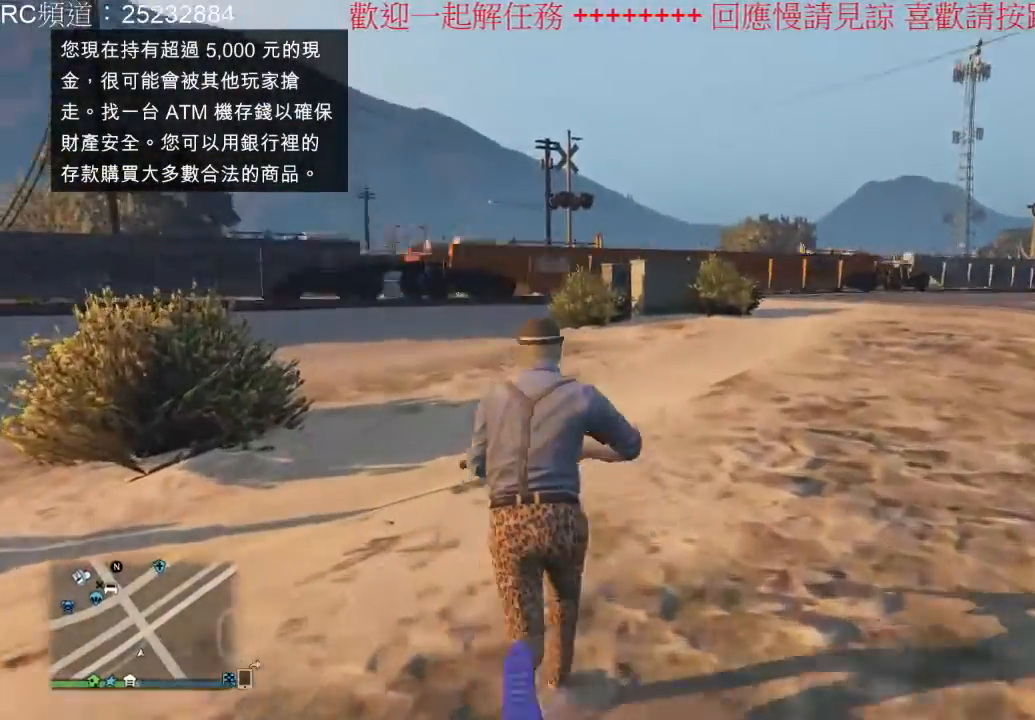
{"dt_ms": 500, "buttons": [], "left_stick": "up-left", "right_stick": "center", "events": [[100, "A", "up"], [167, "A", "down"], [467, "A", "up"]]}
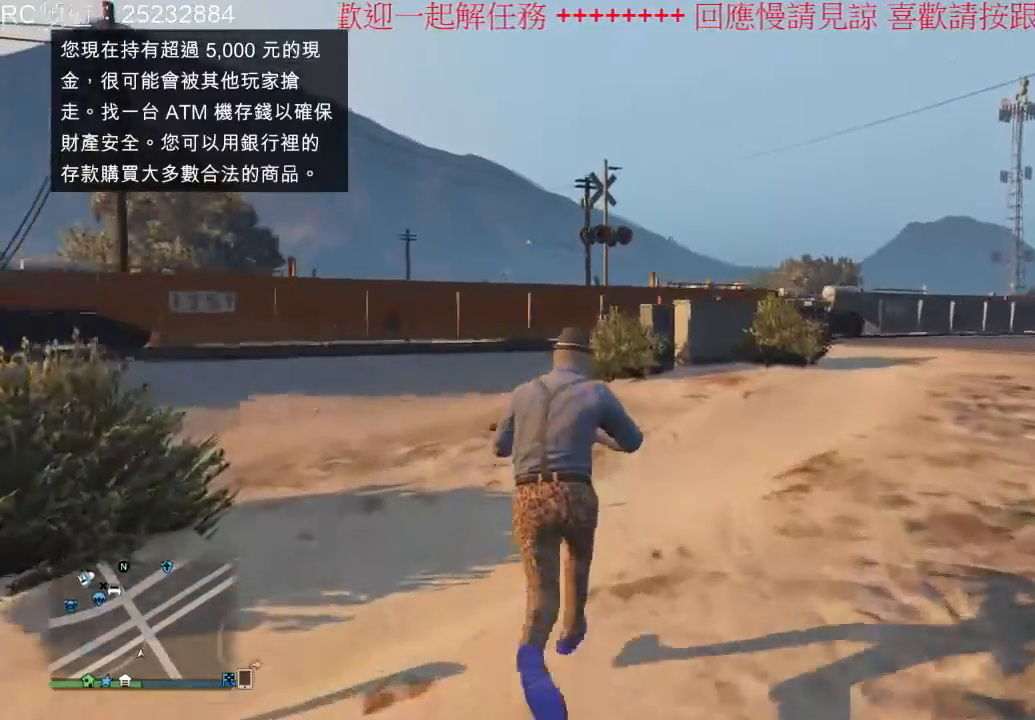
{"dt_ms": 500, "buttons": ["A"], "left_stick": "up-left", "right_stick": "center", "events": [[33, "A", "down"], [133, "A", "up"], [200, "A", "down"], [333, "A", "up"], [400, "A", "down"]]}
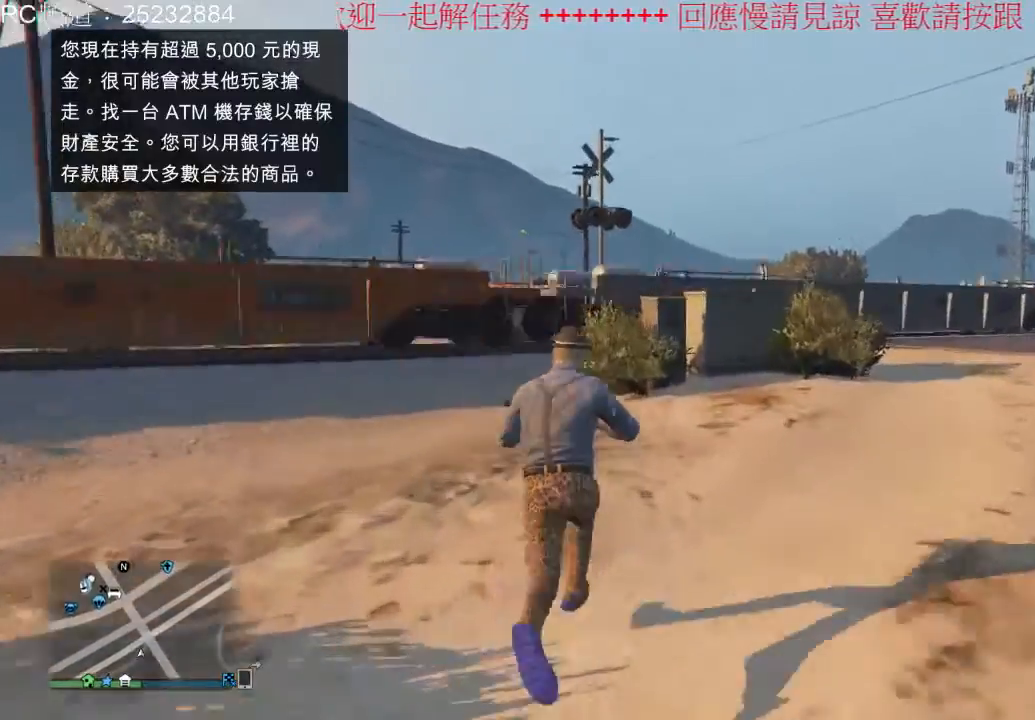
{"dt_ms": 500, "buttons": ["A"], "left_stick": "up", "right_stick": "center", "events": [[33, "A", "up"], [100, "A", "down"], [233, "left_stick", "up"], [400, "A", "up"], [500, "A", "down"]]}
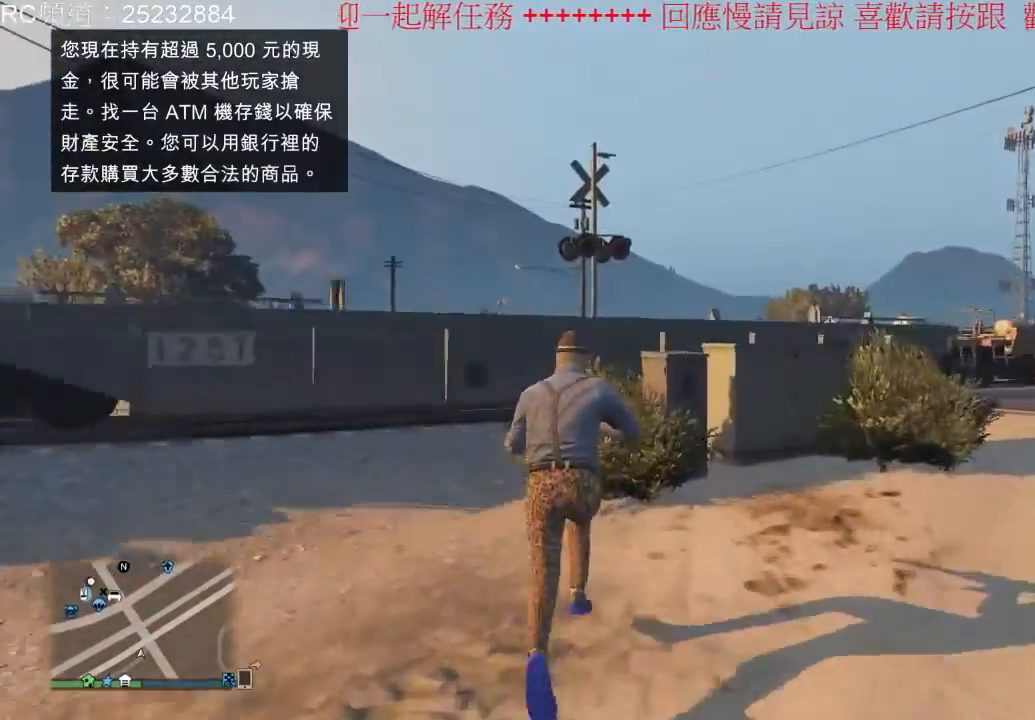
{"dt_ms": 500, "buttons": [], "left_stick": "center", "right_stick": "center", "events": [[33, "left_stick", "up-right"], [67, "A", "up"], [200, "left_stick", "center"]]}
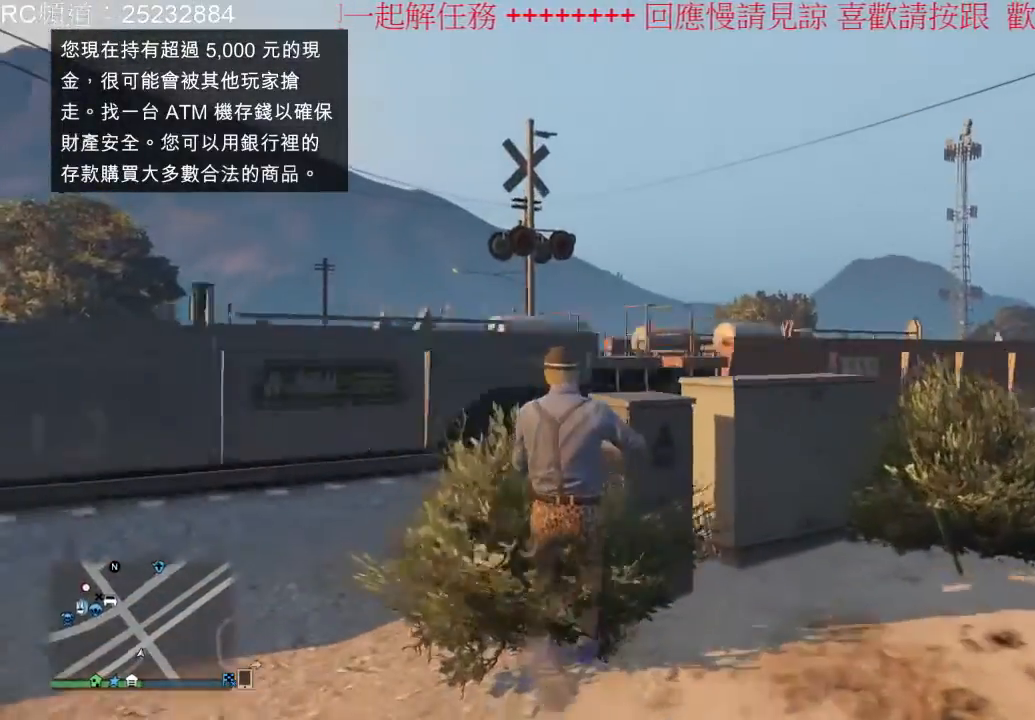
{"dt_ms": 500, "buttons": [], "left_stick": "center", "right_stick": "center", "events": []}
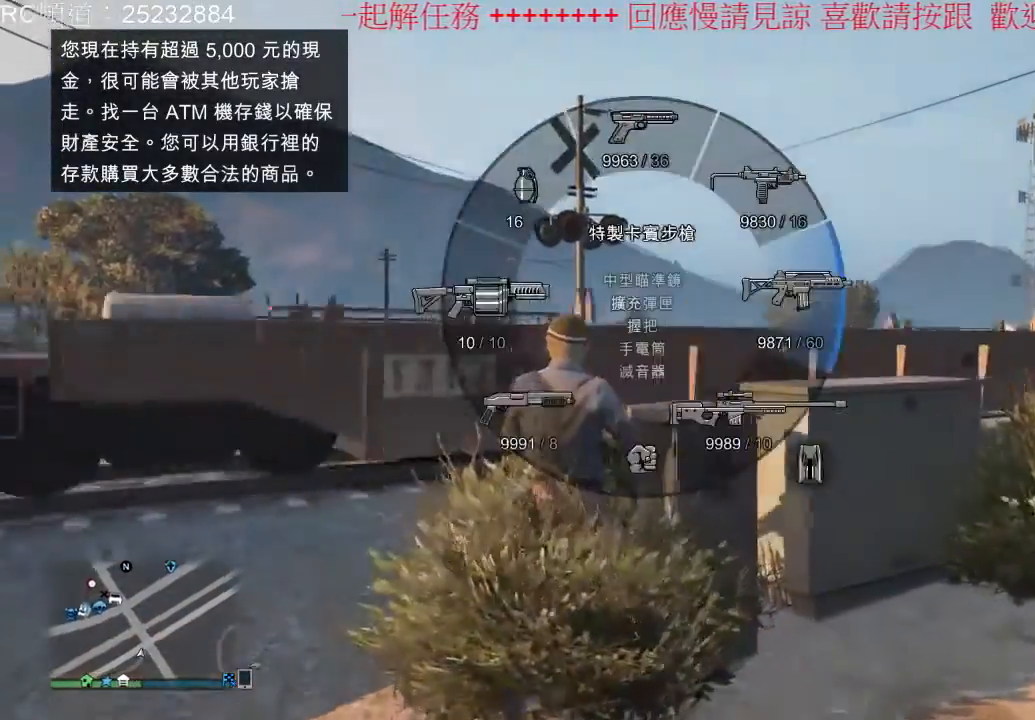
{"dt_ms": 500, "buttons": [], "left_stick": "center", "right_stick": "down-left", "events": [[433, "right_stick", "down-left"]]}
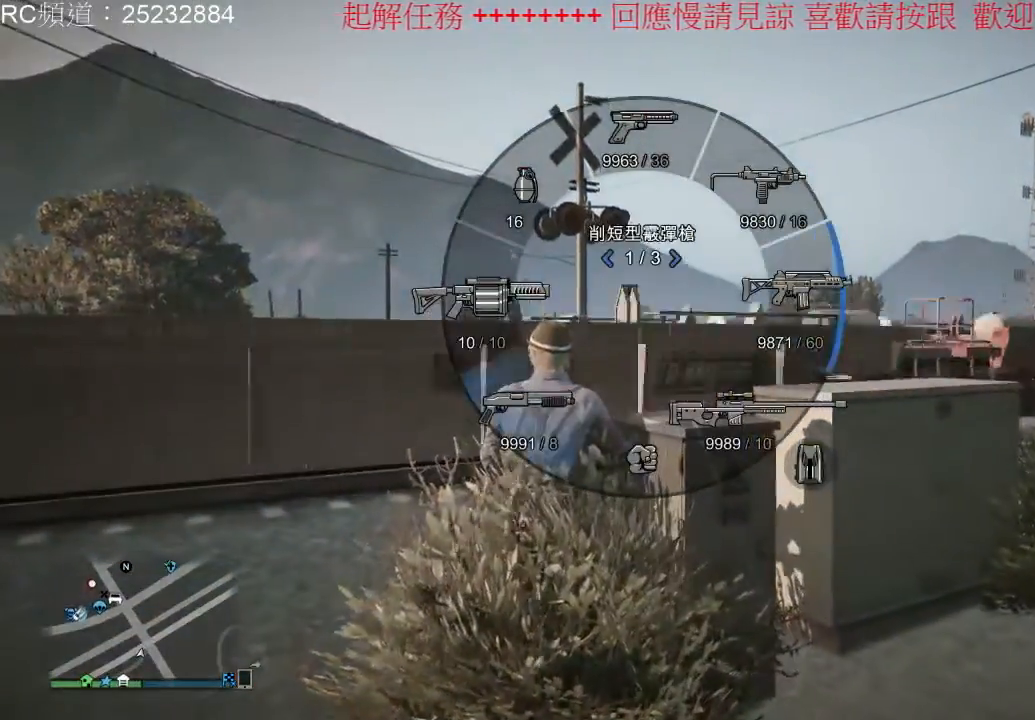
{"dt_ms": 500, "buttons": [], "left_stick": "center", "right_stick": "left", "events": [[133, "right_stick", "center"], [367, "right_stick", "left"]]}
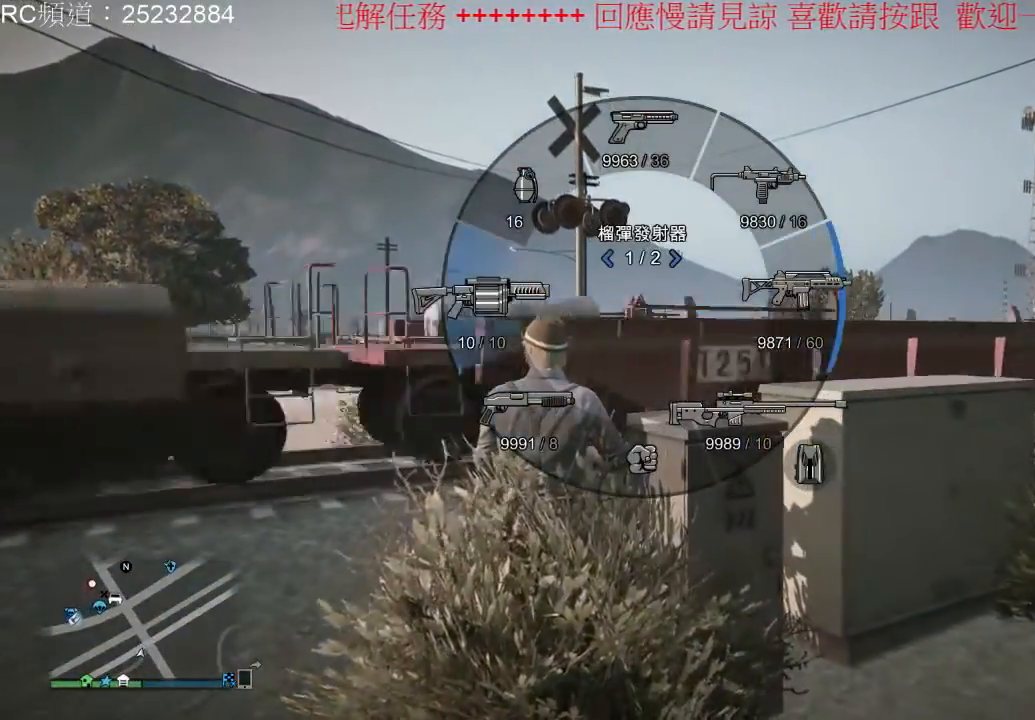
{"dt_ms": 1000, "buttons": [], "left_stick": "center", "right_stick": "down-left"}
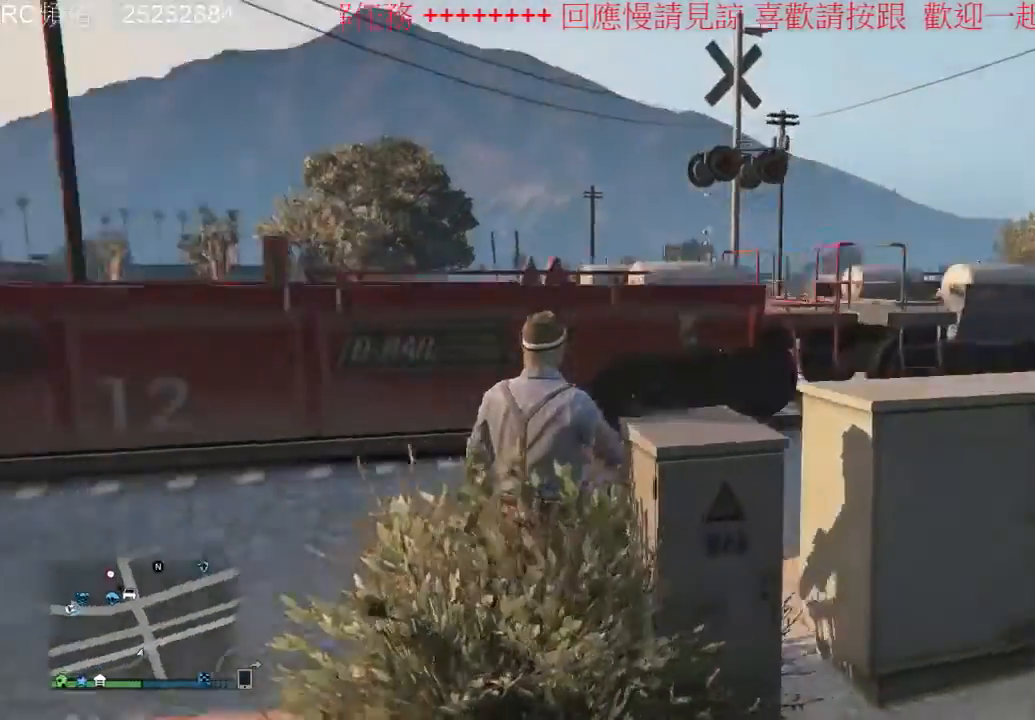
{"dt_ms": 500, "buttons": [], "left_stick": "center", "right_stick": "center", "events": [[267, "right_stick", "center"]]}
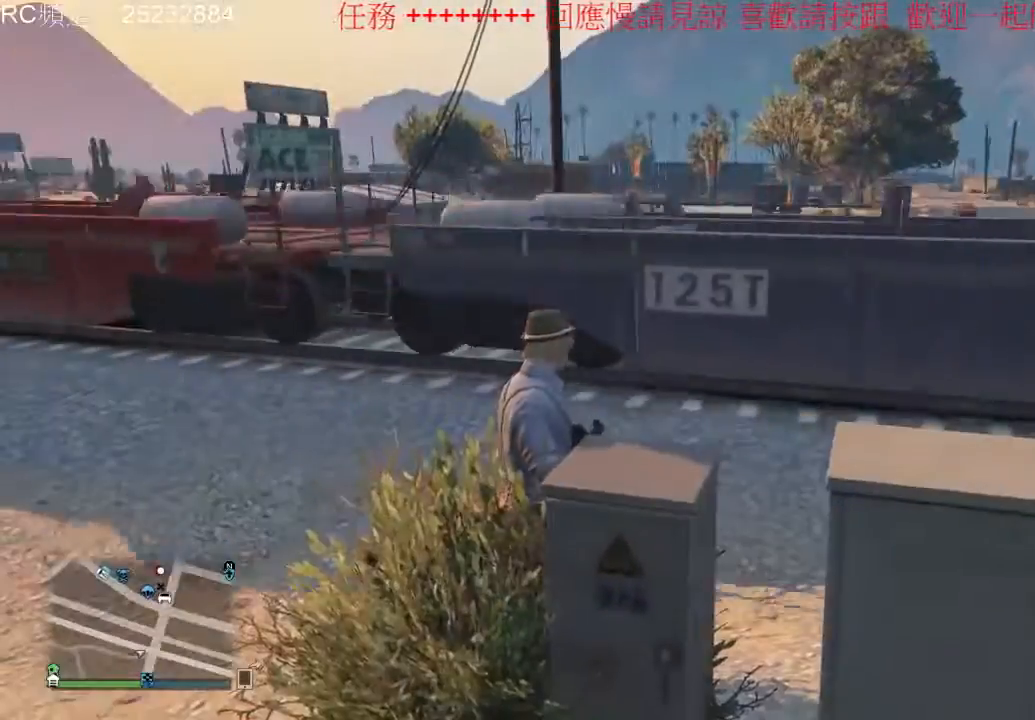
{"dt_ms": 500, "buttons": [], "left_stick": "center", "right_stick": "center", "events": []}
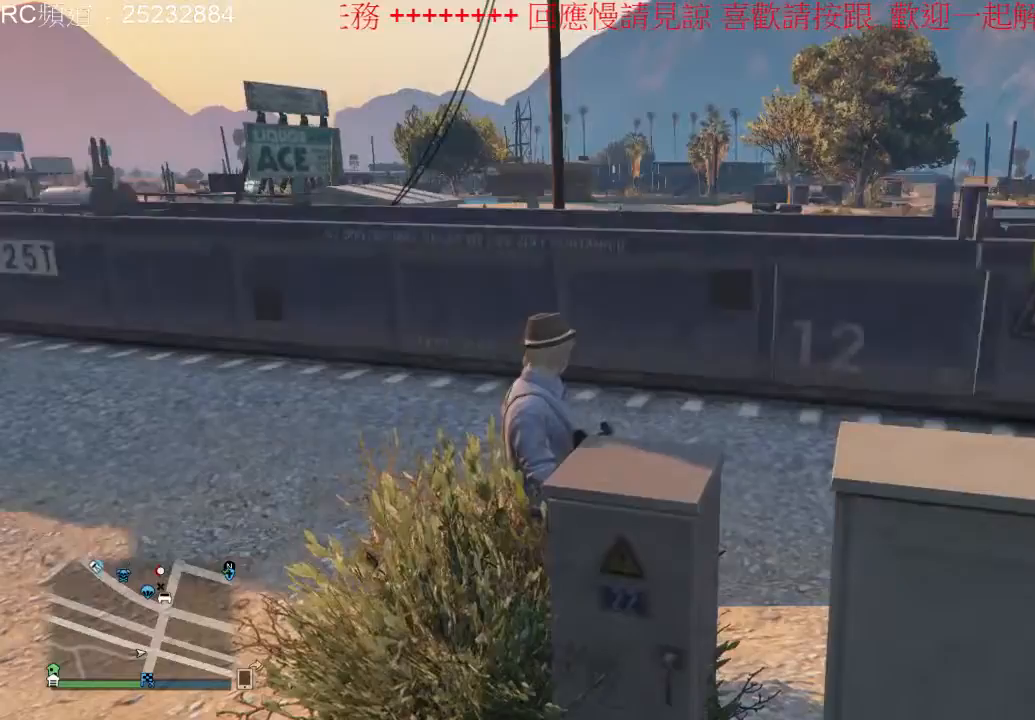
{"dt_ms": 500, "buttons": [], "left_stick": "up", "right_stick": "center", "events": [[100, "right_stick", "left"], [367, "left_stick", "up"], [367, "right_stick", "center"]]}
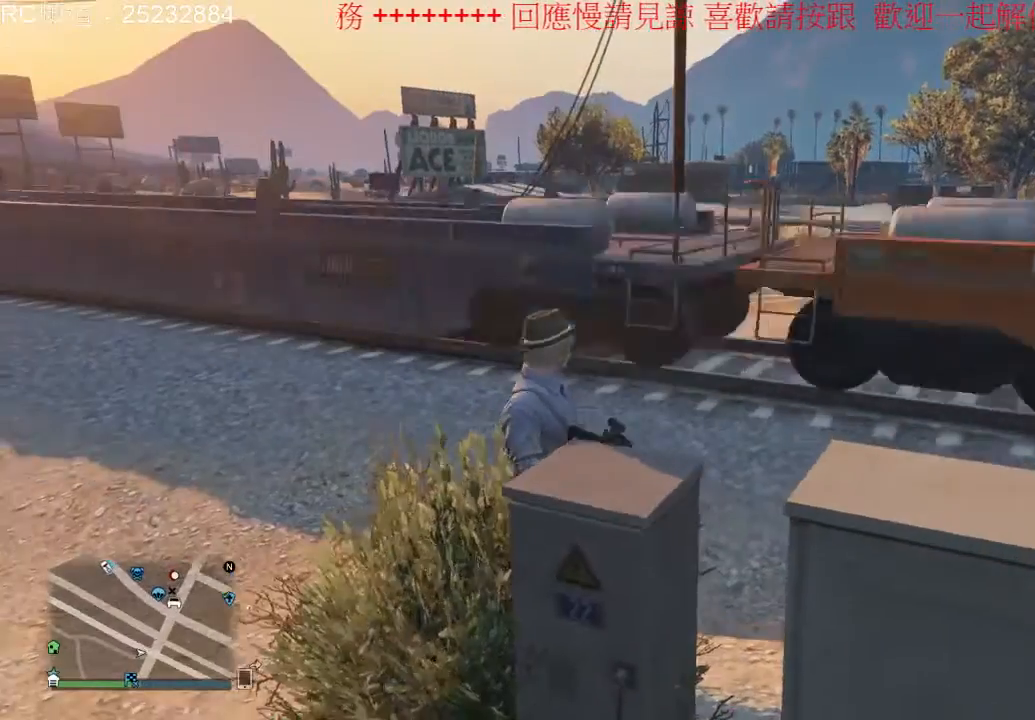
{"dt_ms": 500, "buttons": [], "left_stick": "up-left", "right_stick": "center", "events": [[400, "left_stick", "up-left"]]}
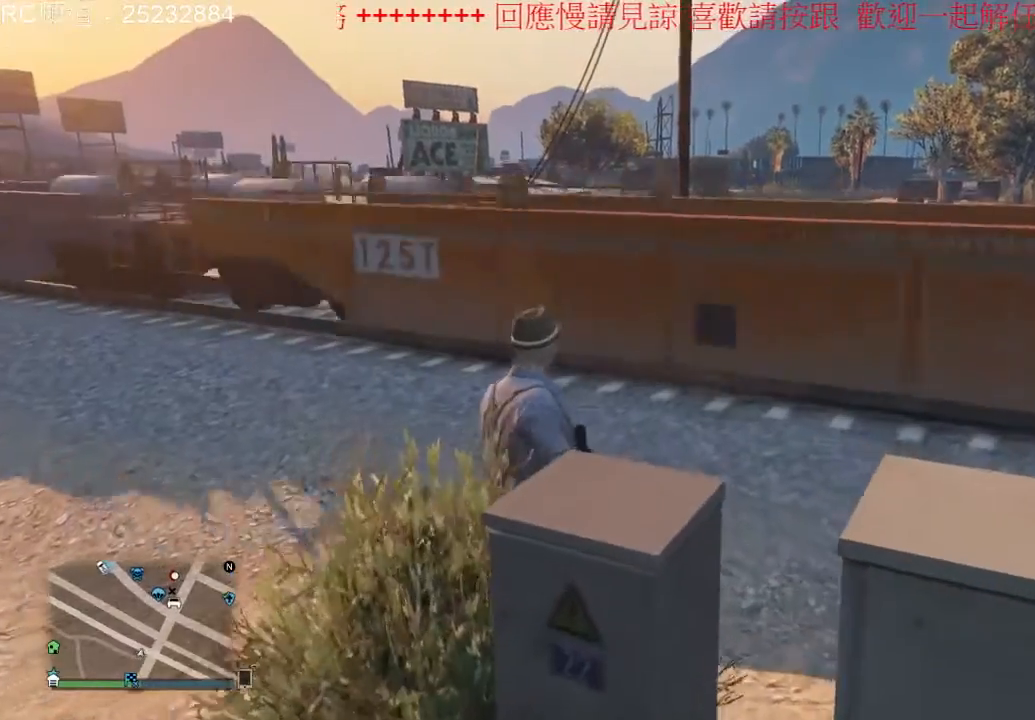
{"dt_ms": 500, "buttons": [], "left_stick": "center", "right_stick": "center", "events": [[200, "left_stick", "center"]]}
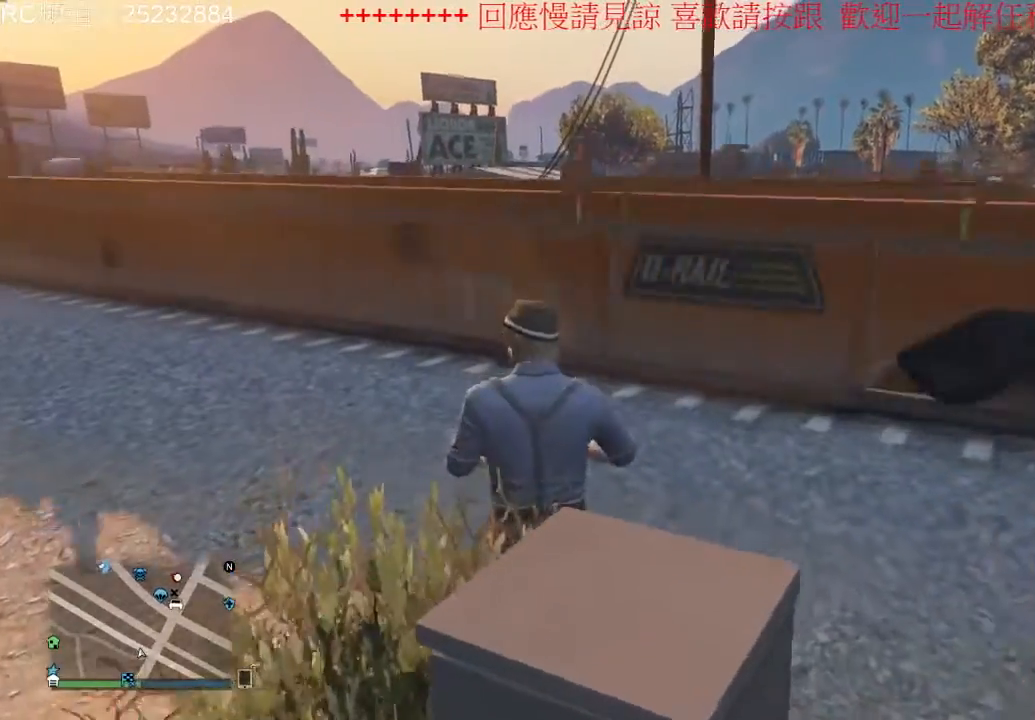
{"dt_ms": 500, "buttons": [], "left_stick": "center", "right_stick": "center", "events": [[167, "right_stick", "left"], [267, "right_stick", "center"]]}
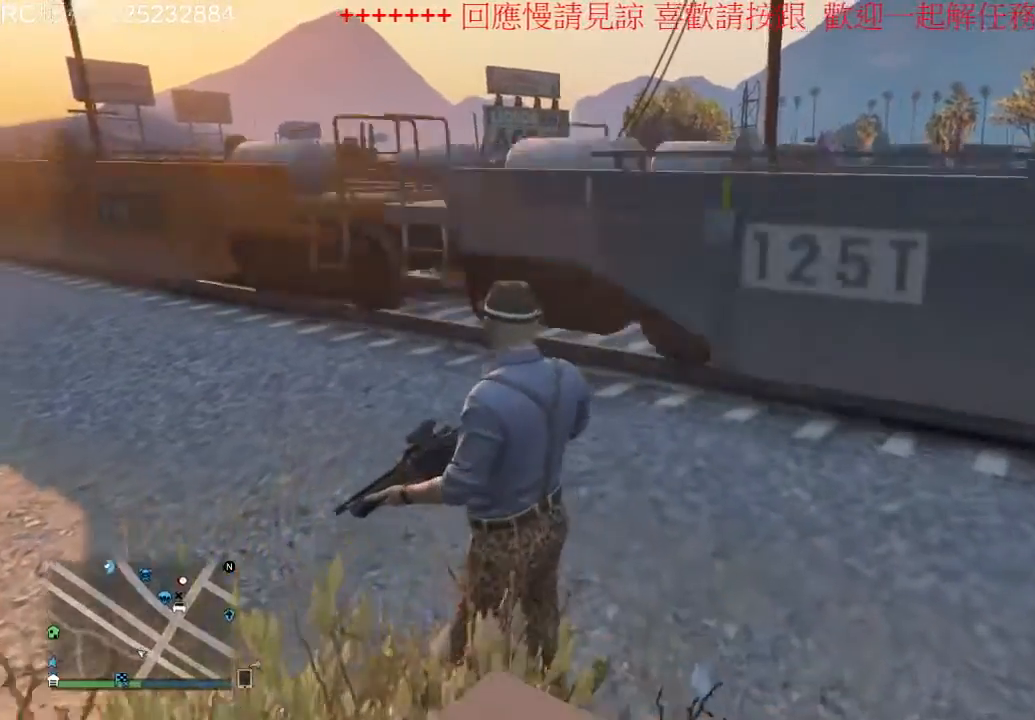
{"dt_ms": 500, "buttons": [], "left_stick": "center", "right_stick": "center", "events": [[33, "right_stick", "left"], [167, "right_stick", "center"]]}